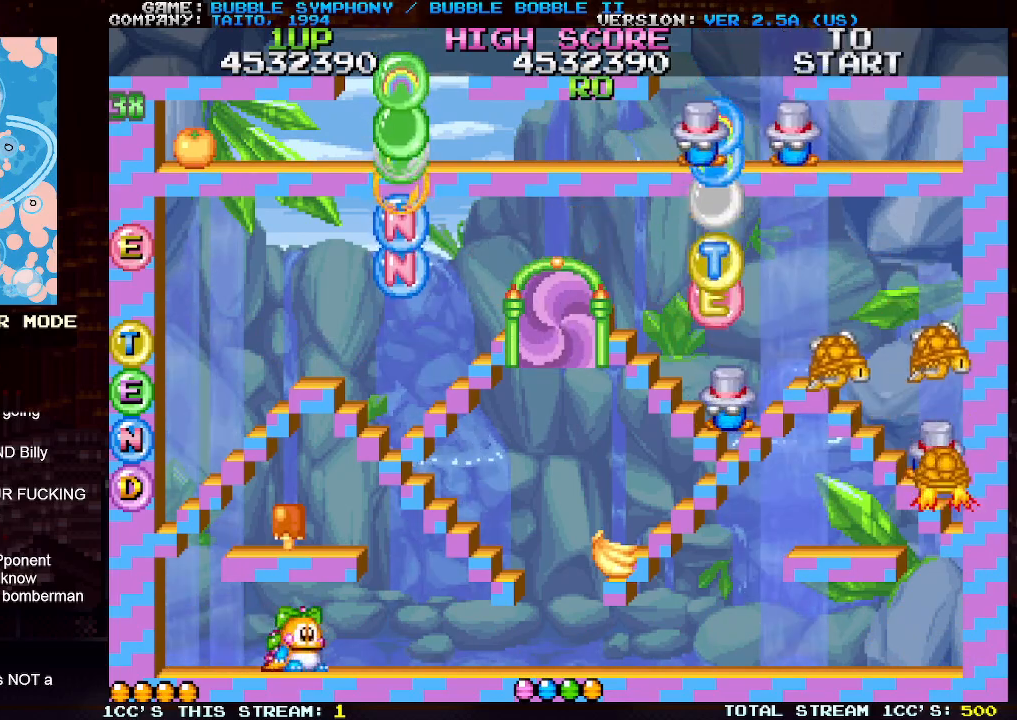
Gameplay with a controller (arcade stick); each line is a JSON object with the inputs held at the frame after it. "events" lists button and stick changes between this image and that frame as [ms after this image, input, new state], when the widget could be followed in between. Not read: L3 R3.
{"buttons": [], "left_stick": "center", "events": []}
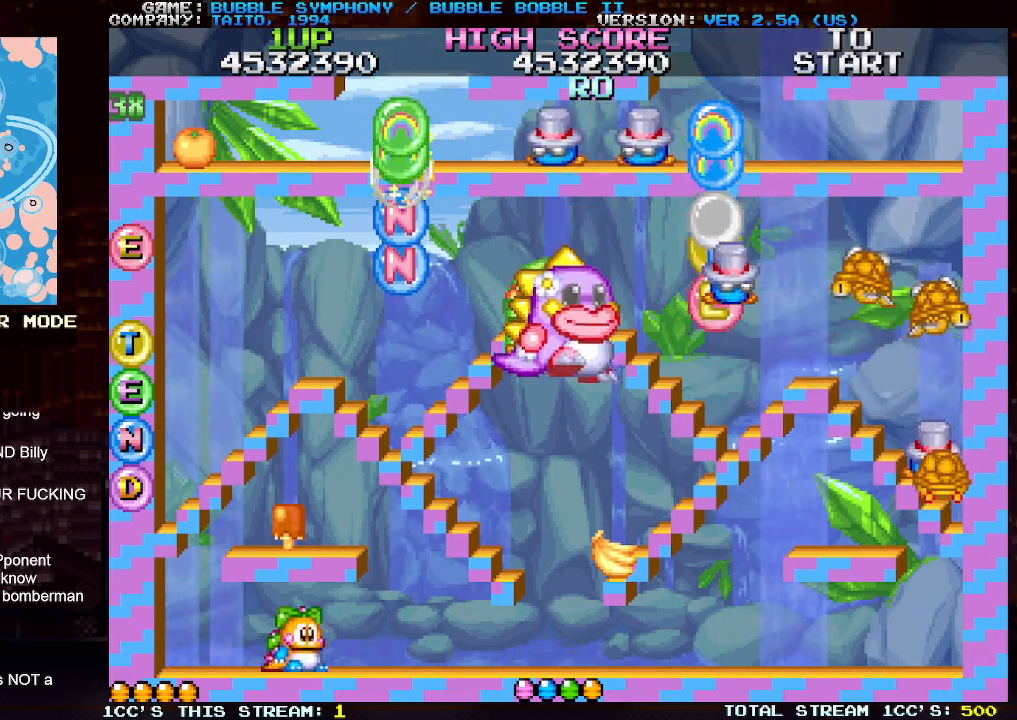
{"buttons": [], "left_stick": "center", "events": []}
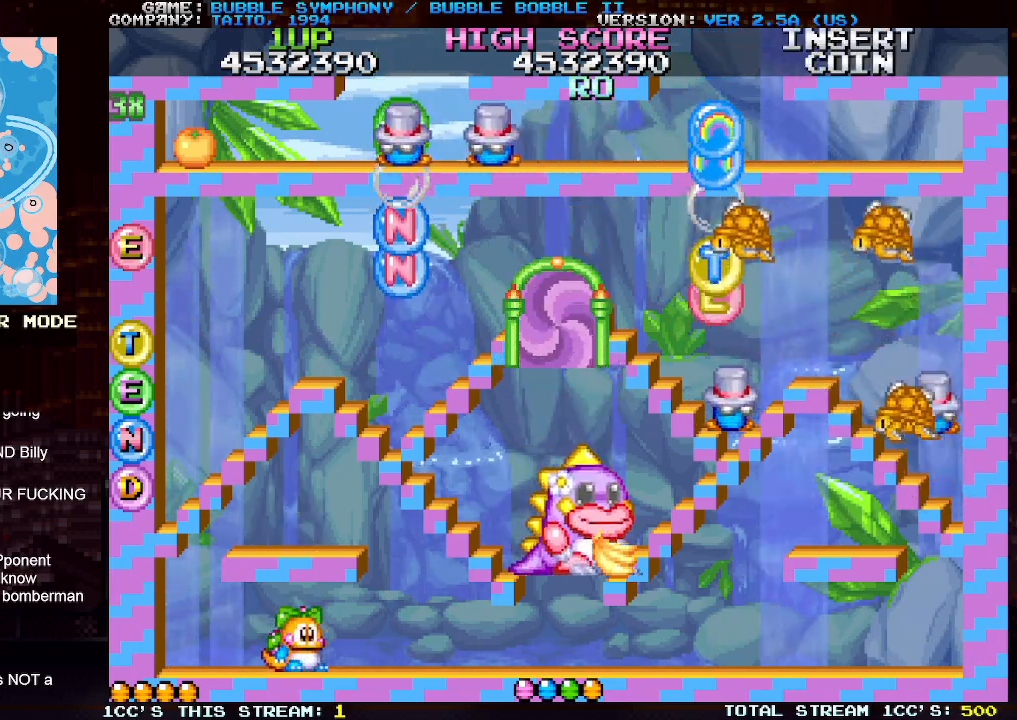
{"buttons": [], "left_stick": "center", "events": []}
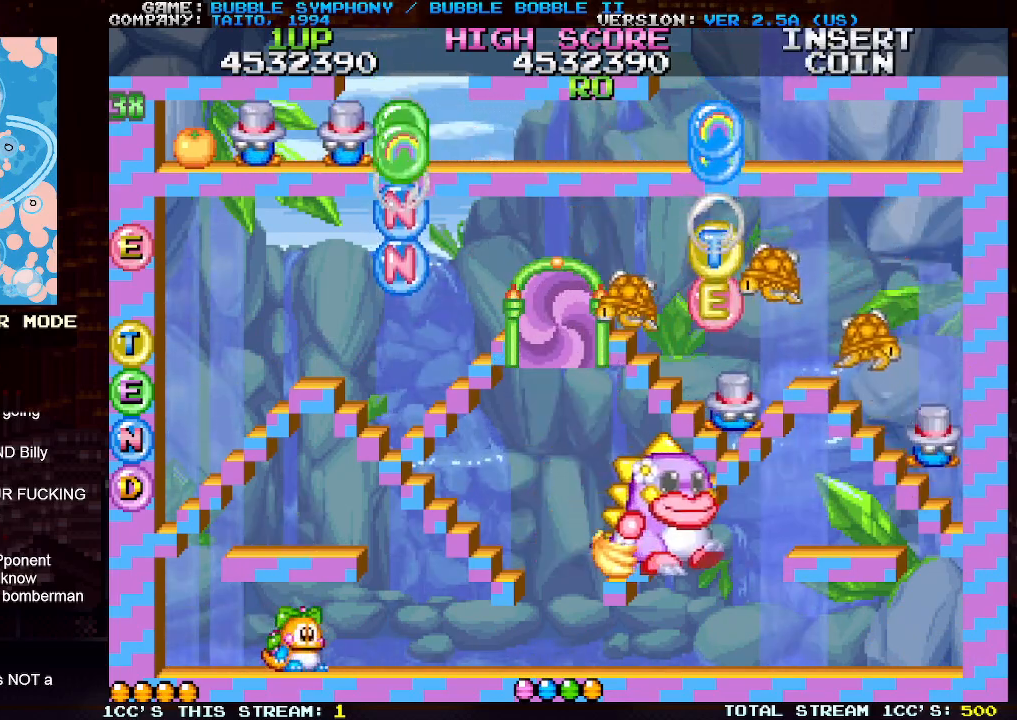
{"buttons": [], "left_stick": "center", "events": []}
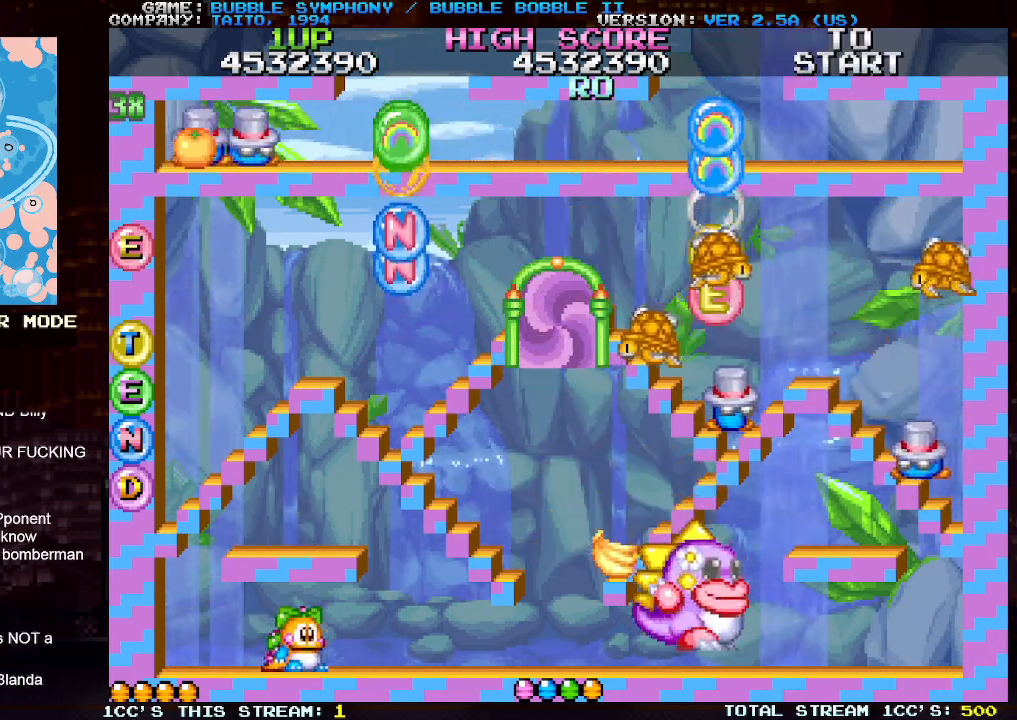
{"buttons": [], "left_stick": "center", "events": [[283, "TRIANGLE", "down"], [450, "TRIANGLE", "up"]]}
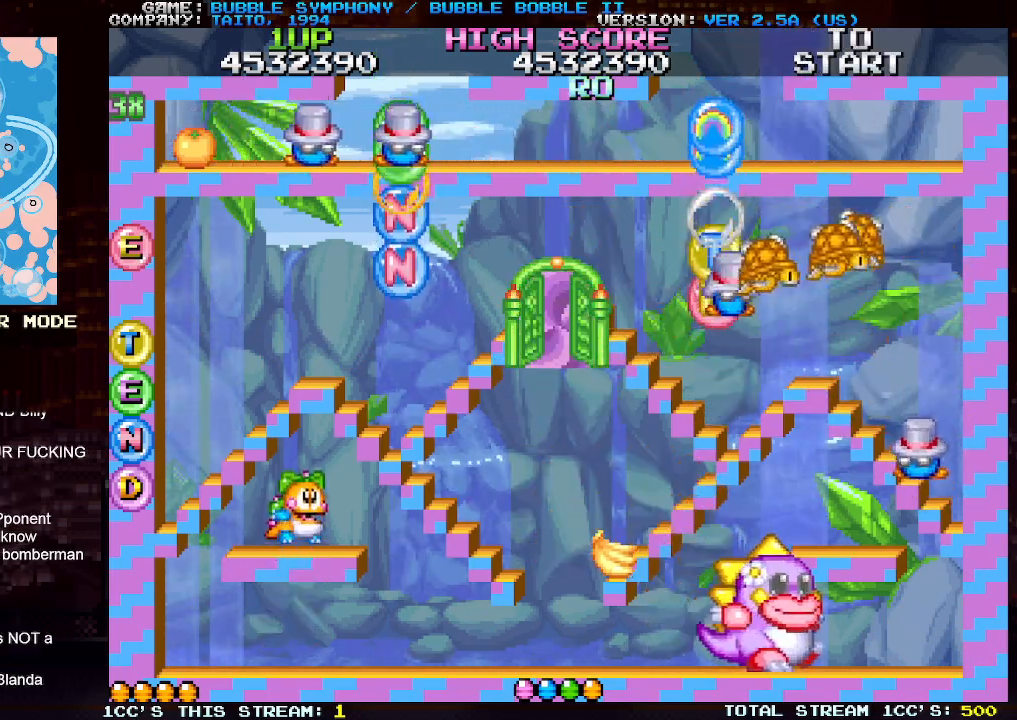
{"buttons": [], "left_stick": "center", "events": []}
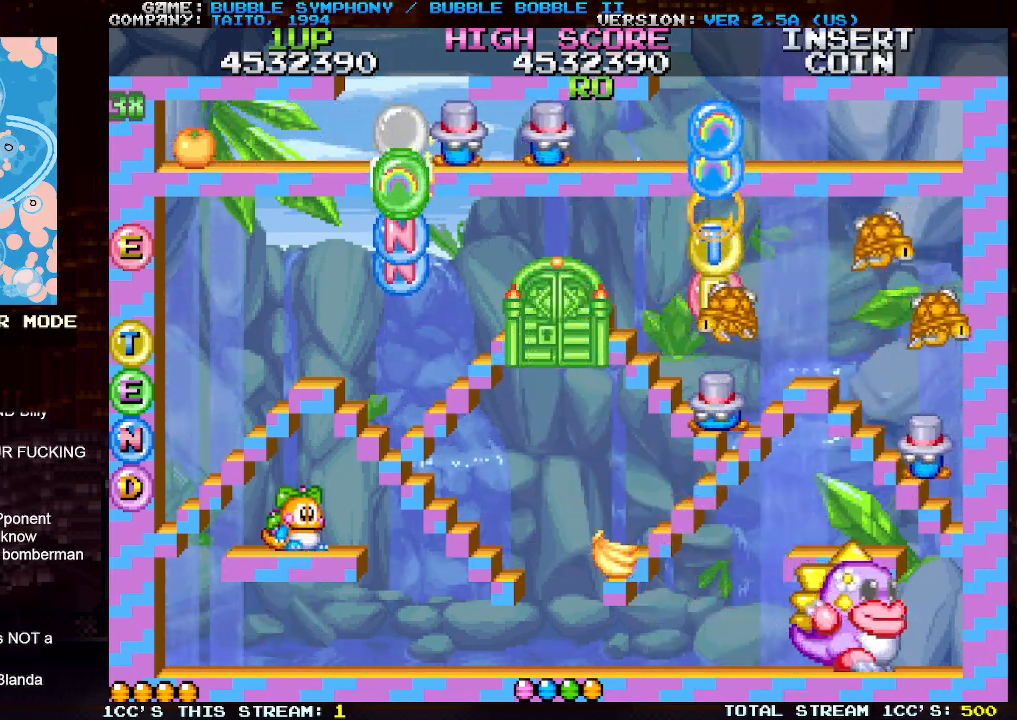
{"buttons": ["TRIANGLE"], "left_stick": "left", "events": [[317, "left_stick", "left"], [400, "TRIANGLE", "down"]]}
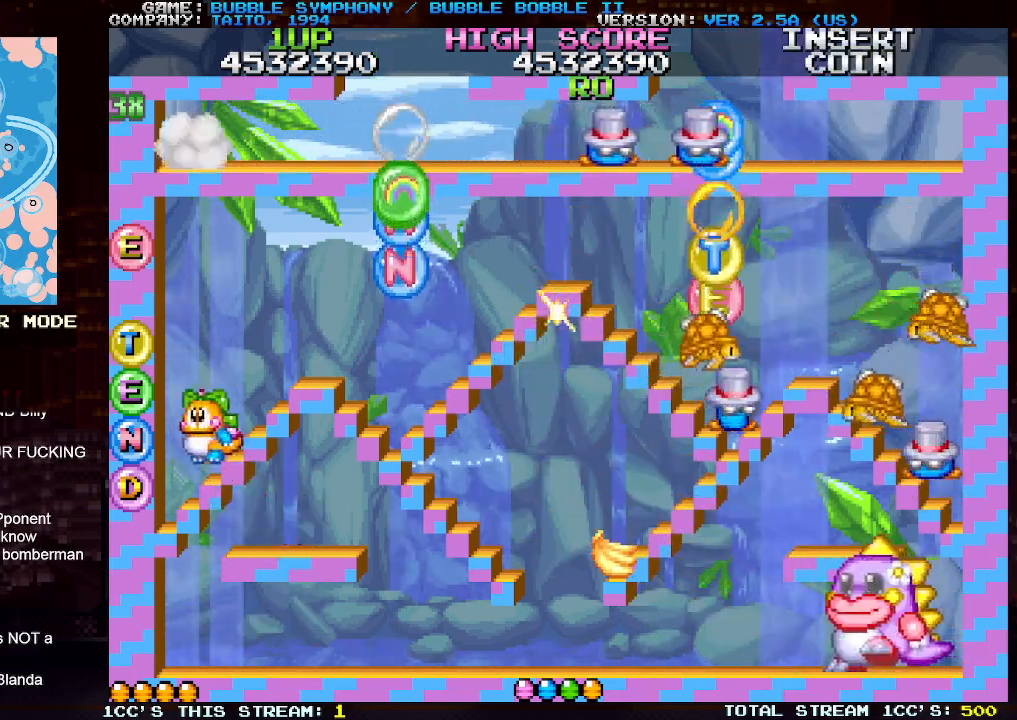
{"buttons": [], "left_stick": "right", "events": [[50, "TRIANGLE", "up"], [100, "left_stick", "center"], [250, "left_stick", "right"], [350, "TRIANGLE", "down"], [450, "TRIANGLE", "up"]]}
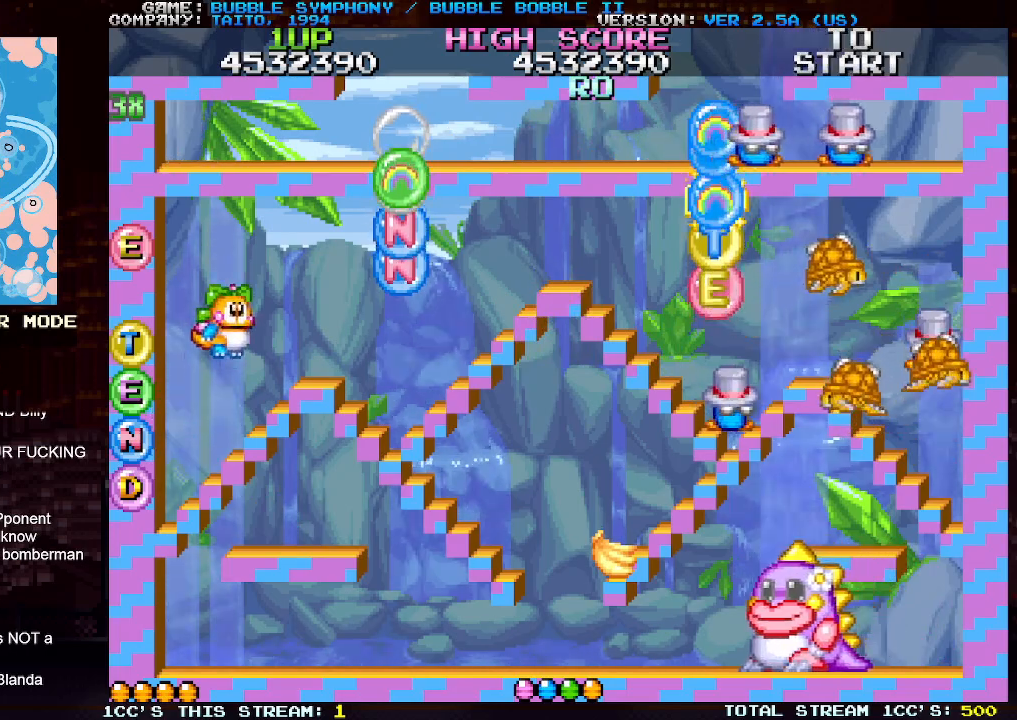
{"buttons": [], "left_stick": "center", "events": [[17, "left_stick", "center"]]}
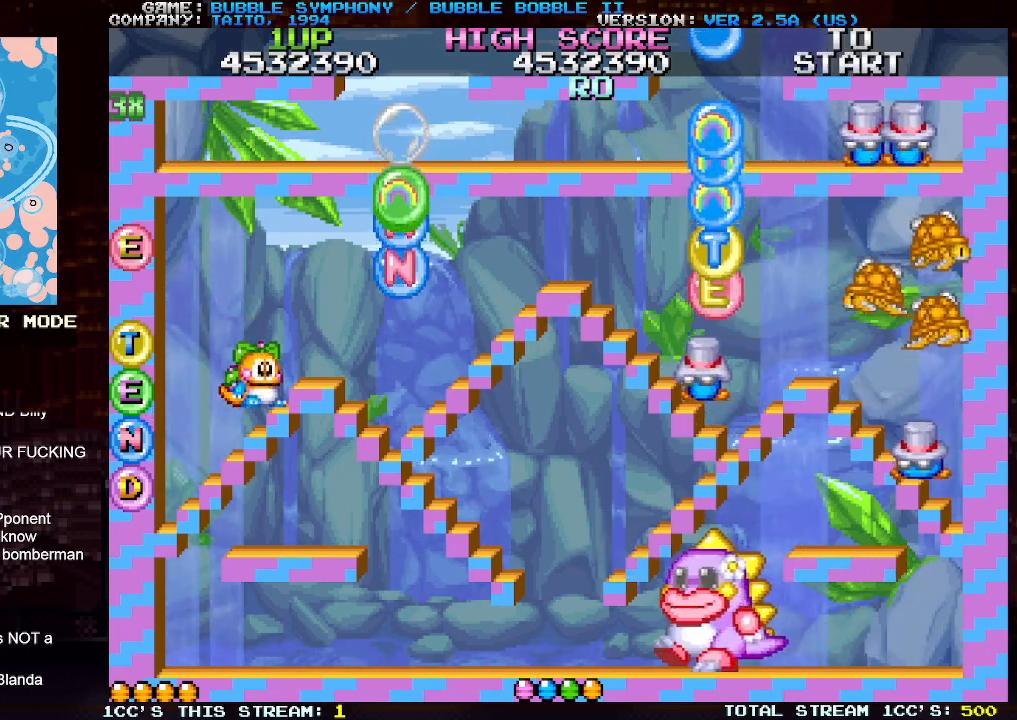
{"buttons": [], "left_stick": "center", "events": []}
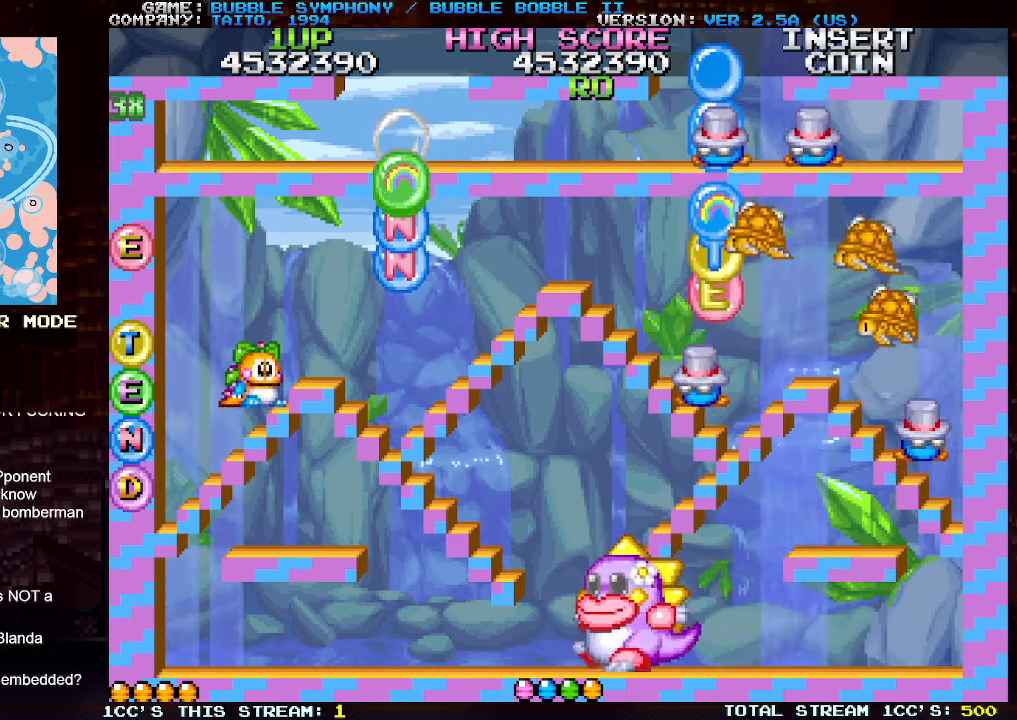
{"buttons": [], "left_stick": "center", "events": [[50, "TRIANGLE", "down"], [217, "TRIANGLE", "up"], [300, "left_stick", "right"], [400, "left_stick", "center"]]}
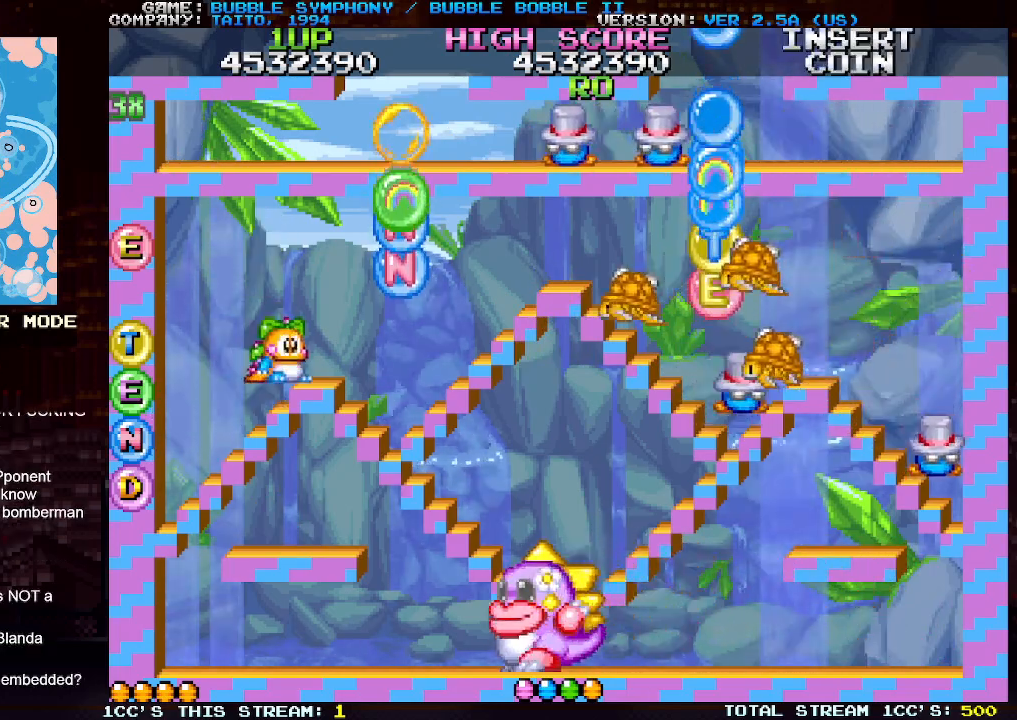
{"buttons": [], "left_stick": "center", "events": [[133, "TRIANGLE", "down"], [283, "TRIANGLE", "up"]]}
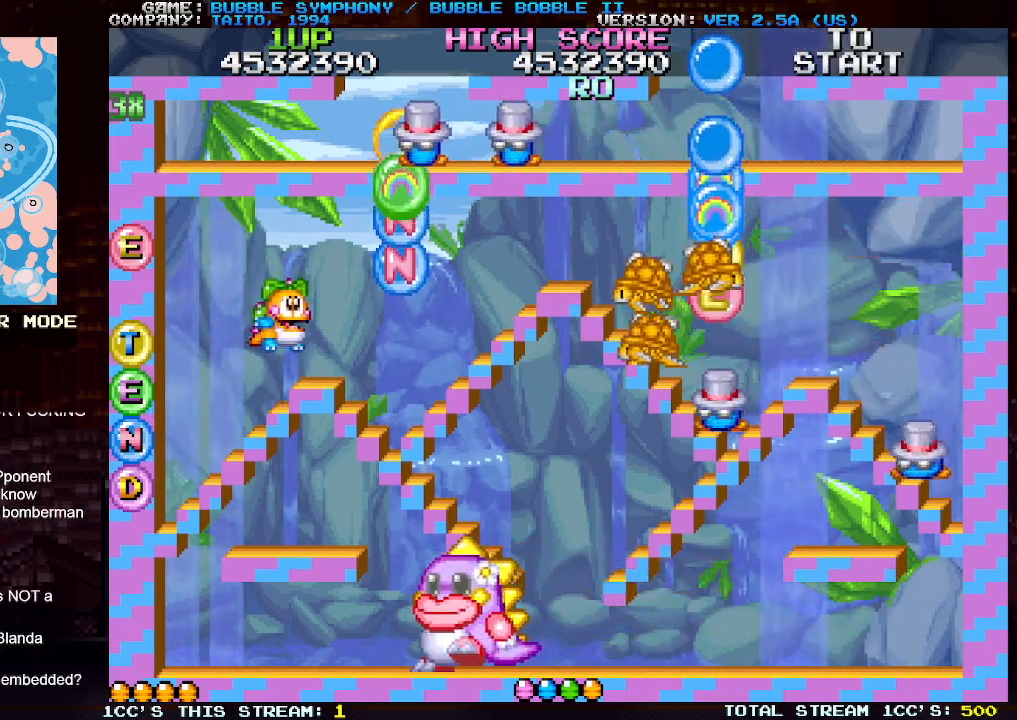
{"buttons": [], "left_stick": "center", "events": []}
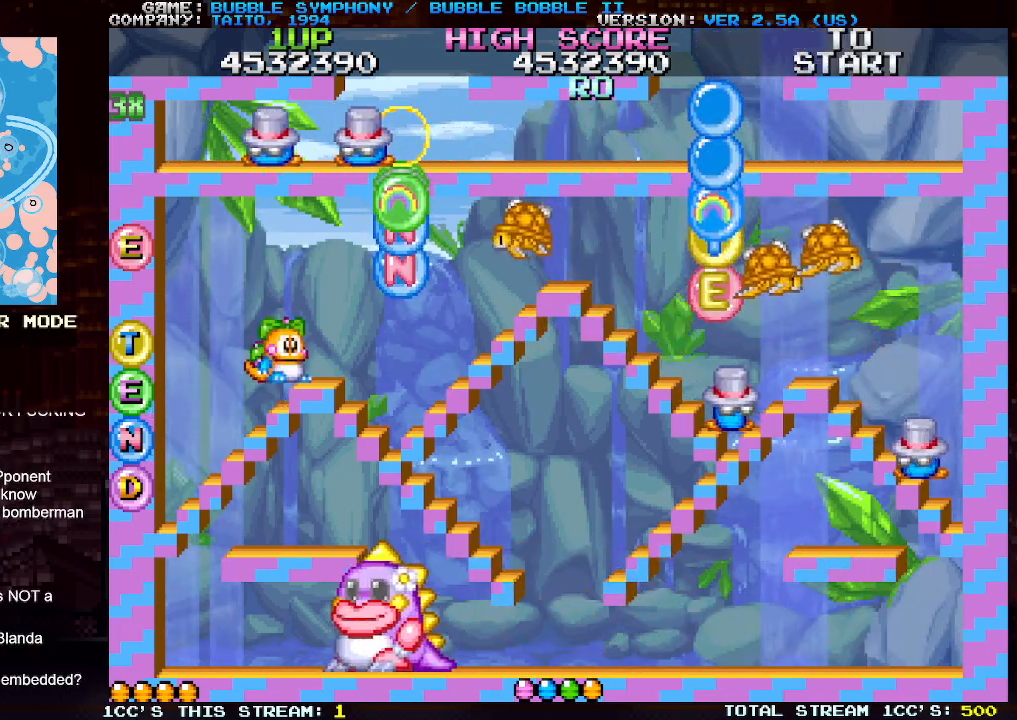
{"buttons": [], "left_stick": "center", "events": []}
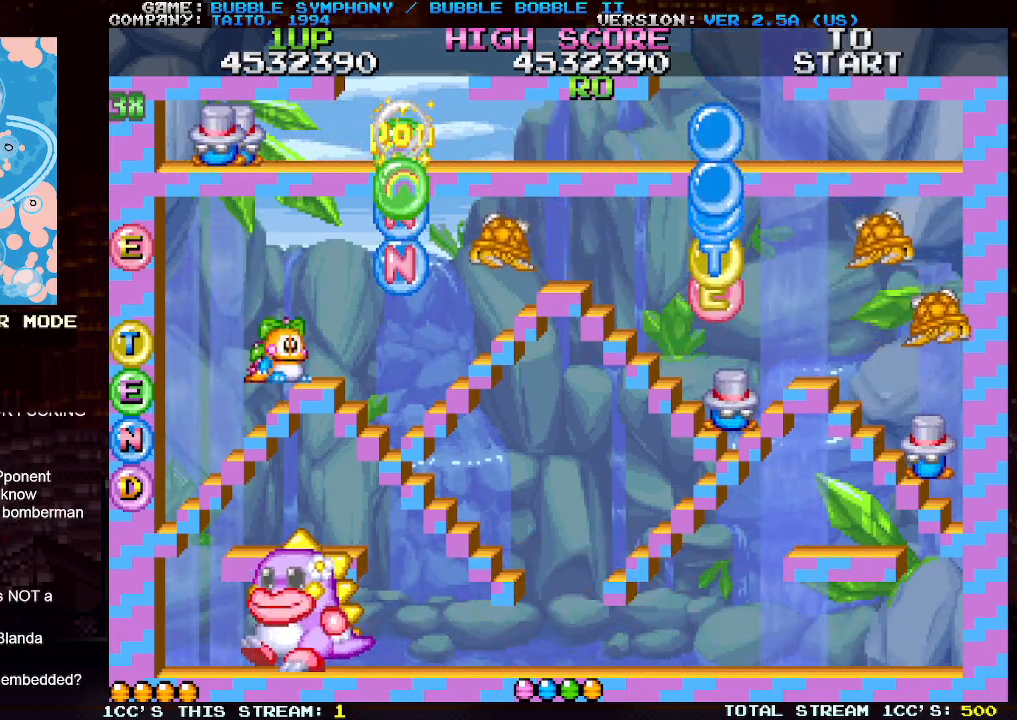
{"buttons": ["SQUARE"], "left_stick": "center", "events": [[167, "TRIANGLE", "down"], [233, "SQUARE", "down"], [250, "TRIANGLE", "up"], [317, "SQUARE", "up"], [367, "SQUARE", "down"], [467, "SQUARE", "up"], [483, "SQUARE", "down"]]}
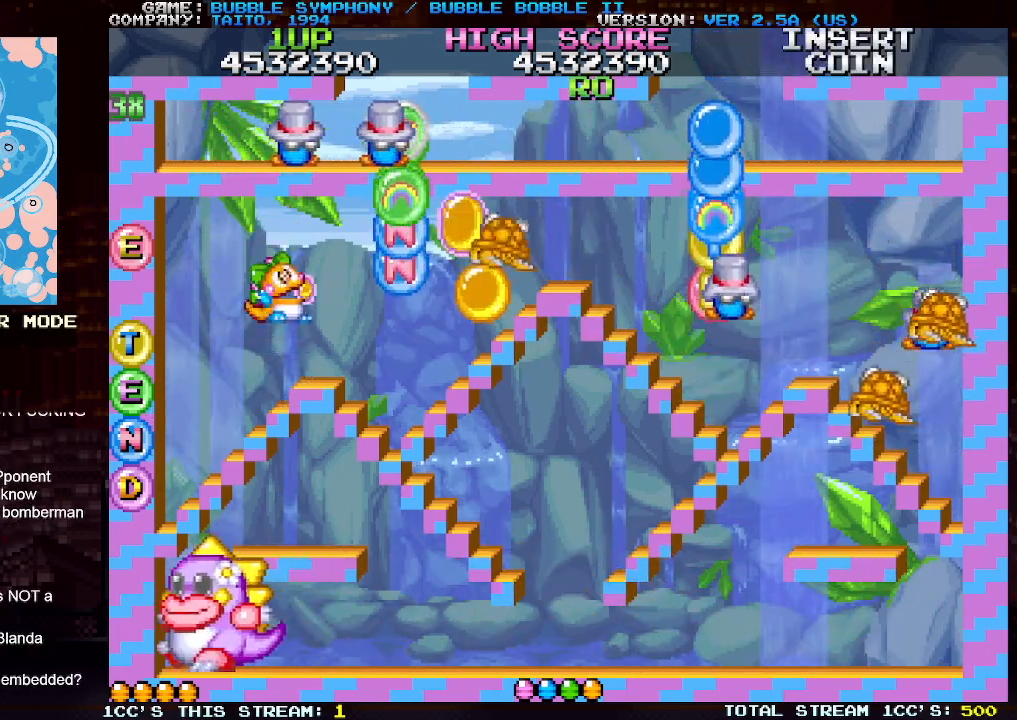
{"buttons": [], "left_stick": "center", "events": [[67, "SQUARE", "up"], [133, "SQUARE", "down"], [217, "SQUARE", "up"], [383, "SQUARE", "down"], [500, "SQUARE", "up"]]}
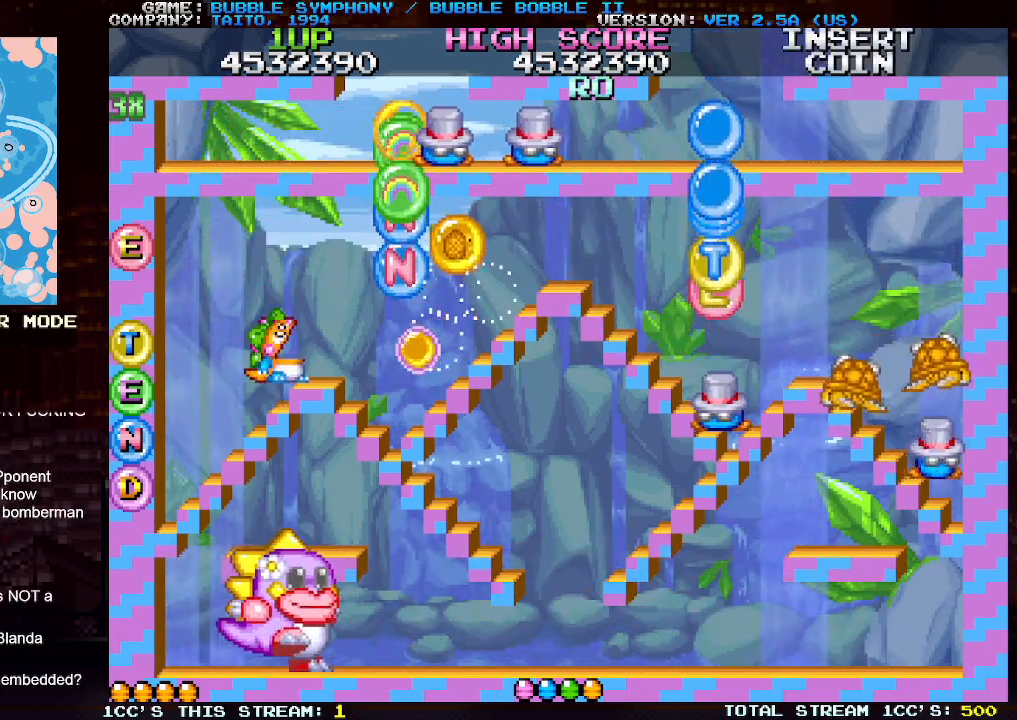
{"buttons": [], "left_stick": "center", "events": [[150, "SQUARE", "down"], [250, "SQUARE", "up"], [350, "SQUARE", "down"], [450, "SQUARE", "up"]]}
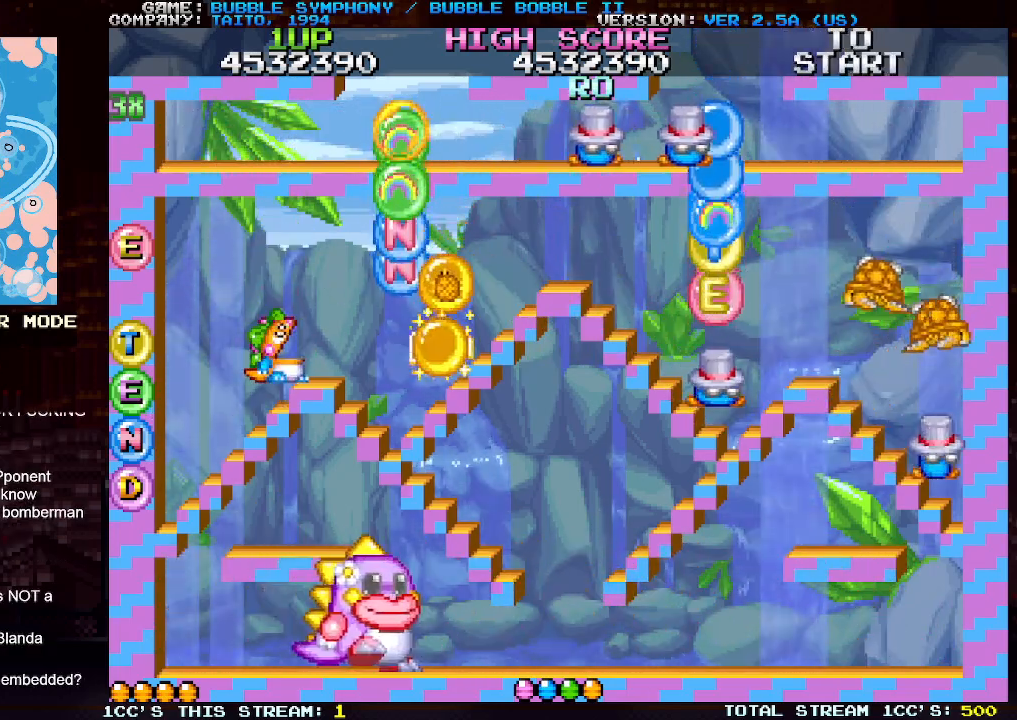
{"buttons": ["SQUARE"], "left_stick": "right", "events": [[67, "SQUARE", "down"], [150, "SQUARE", "up"], [233, "SQUARE", "down"], [300, "left_stick", "right"], [333, "SQUARE", "up"], [417, "SQUARE", "down"]]}
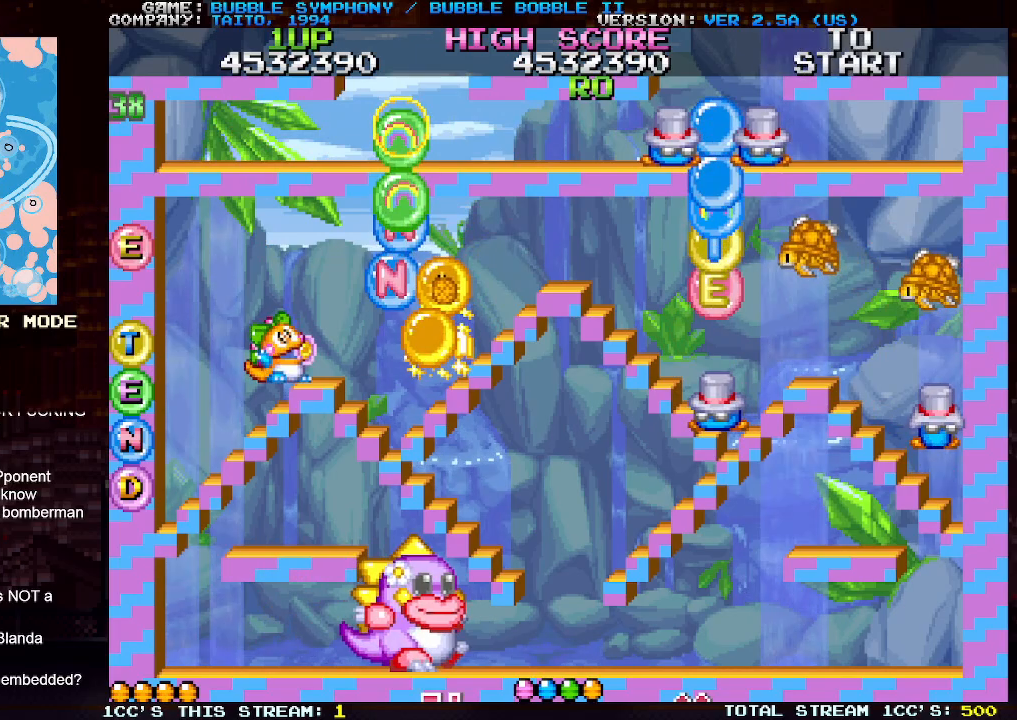
{"buttons": [], "left_stick": "center", "events": [[17, "SQUARE", "up"], [117, "left_stick", "center"]]}
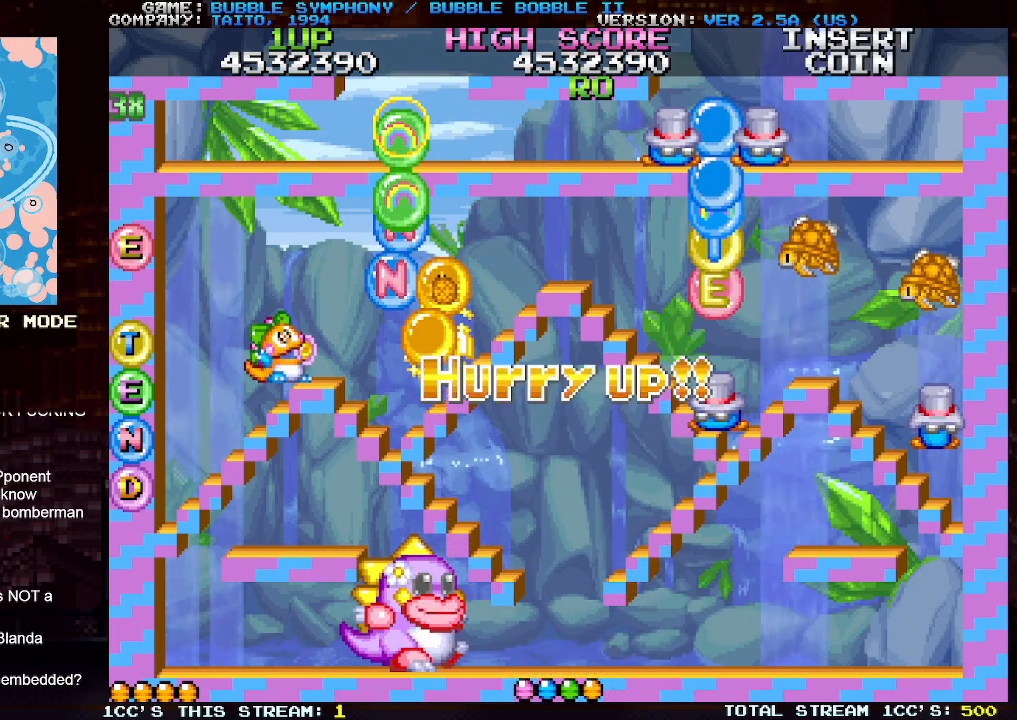
{"buttons": [], "left_stick": "right", "events": [[17, "left_stick", "right"]]}
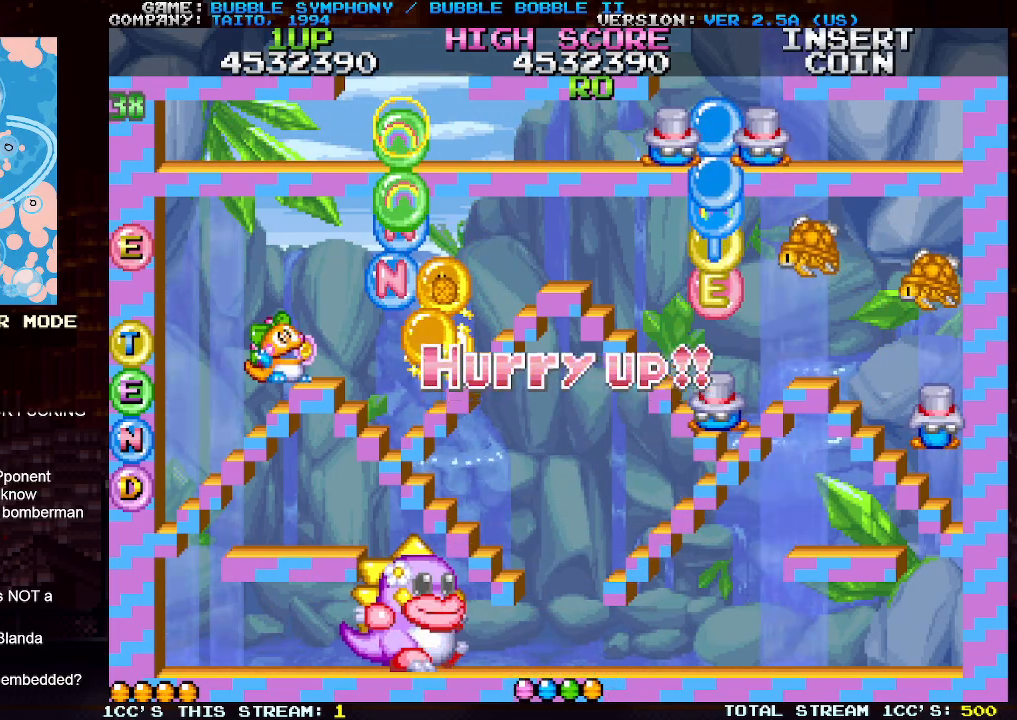
{"buttons": [], "left_stick": "right", "events": []}
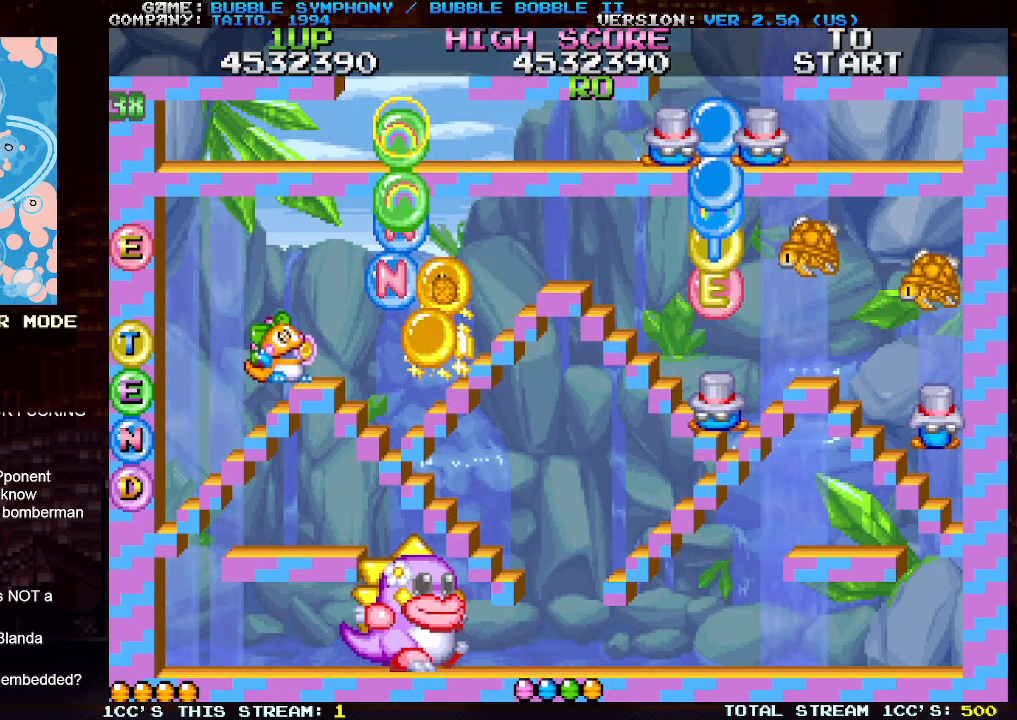
{"buttons": [], "left_stick": "right", "events": []}
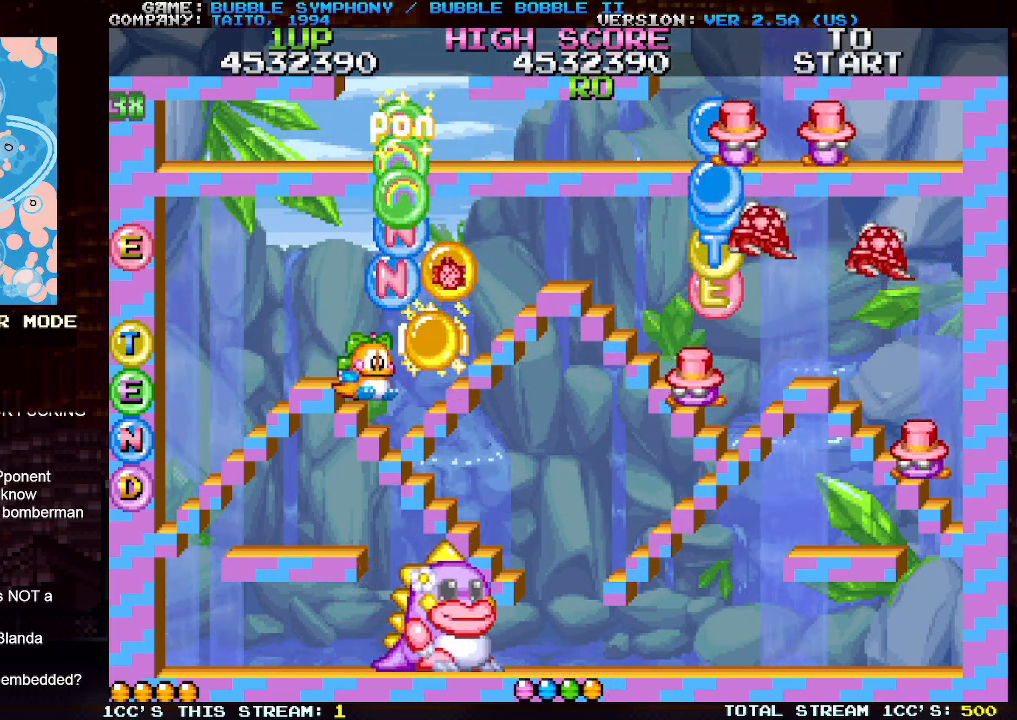
{"buttons": ["SQUARE"], "left_stick": "center", "events": [[167, "TRIANGLE", "down"], [300, "TRIANGLE", "up"], [333, "SQUARE", "down"], [417, "SQUARE", "up"], [483, "SQUARE", "down"], [483, "left_stick", "center"]]}
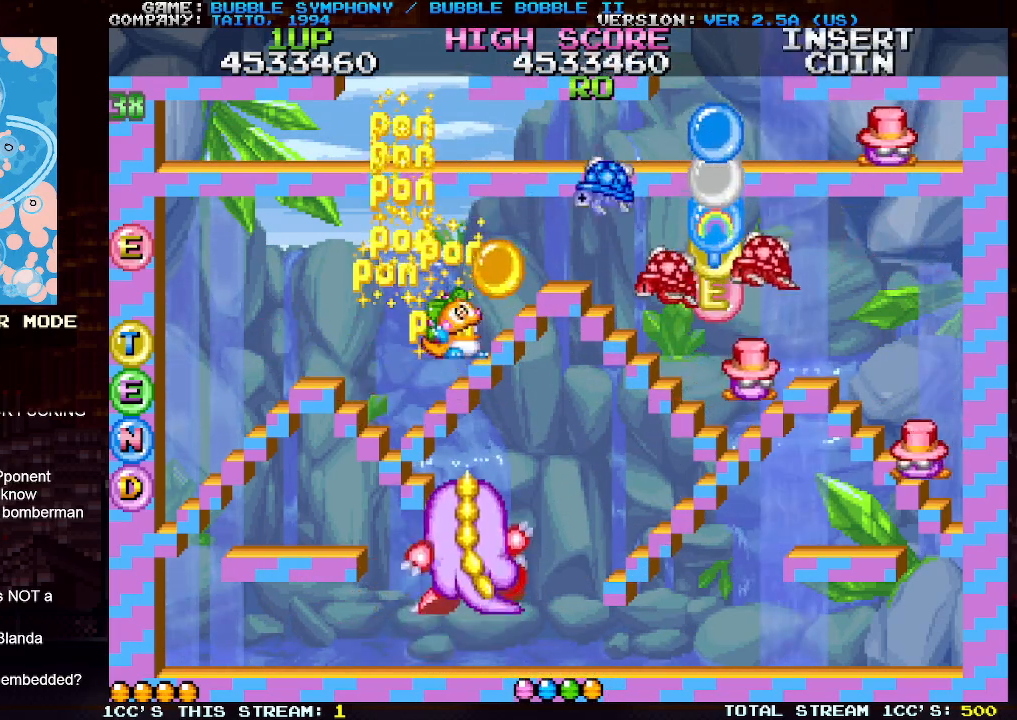
{"buttons": [], "left_stick": "right", "events": [[67, "SQUARE", "up"], [183, "TRIANGLE", "down"], [267, "SQUARE", "down"], [283, "TRIANGLE", "up"], [350, "SQUARE", "up"], [367, "left_stick", "right"], [417, "SQUARE", "down"], [500, "SQUARE", "up"]]}
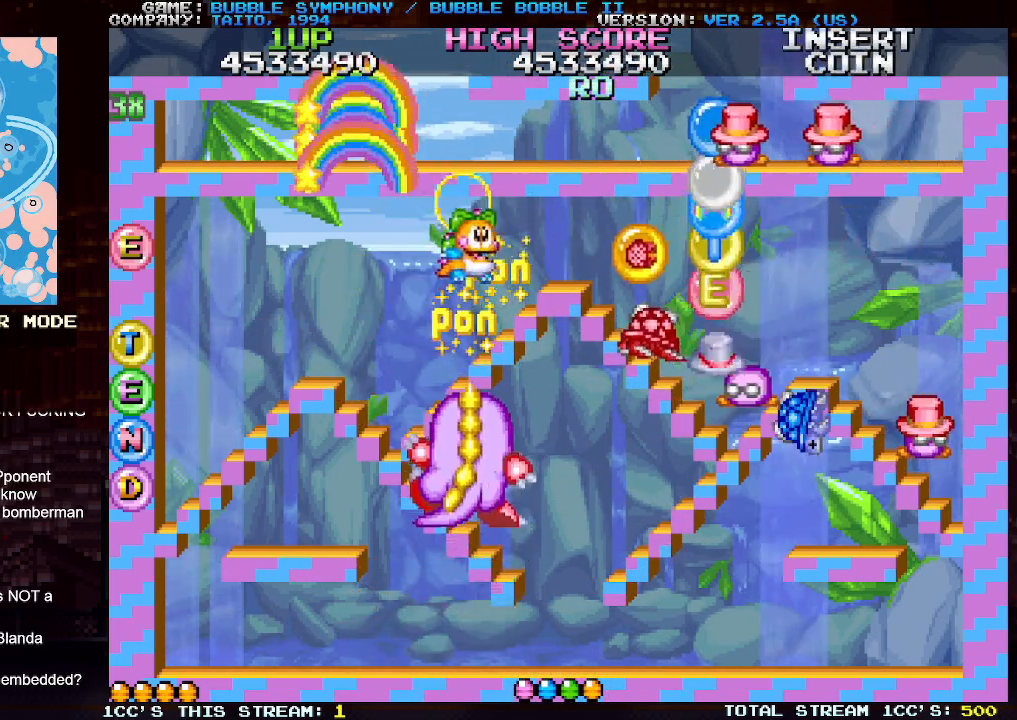
{"buttons": [], "left_stick": "left", "events": [[33, "left_stick", "center"], [233, "left_stick", "left"], [267, "TRIANGLE", "down"], [400, "TRIANGLE", "up"]]}
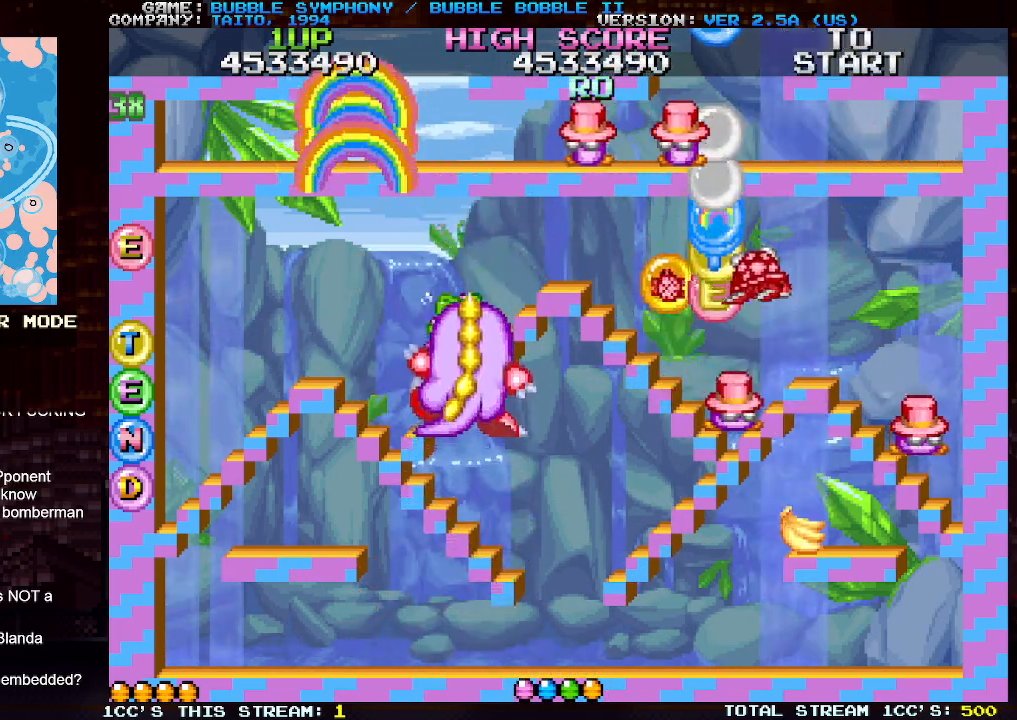
{"buttons": [], "left_stick": "left", "events": [[50, "TRIANGLE", "down"], [150, "TRIANGLE", "up"], [183, "TRIANGLE", "down"], [283, "TRIANGLE", "up"], [333, "TRIANGLE", "down"], [400, "TRIANGLE", "up"]]}
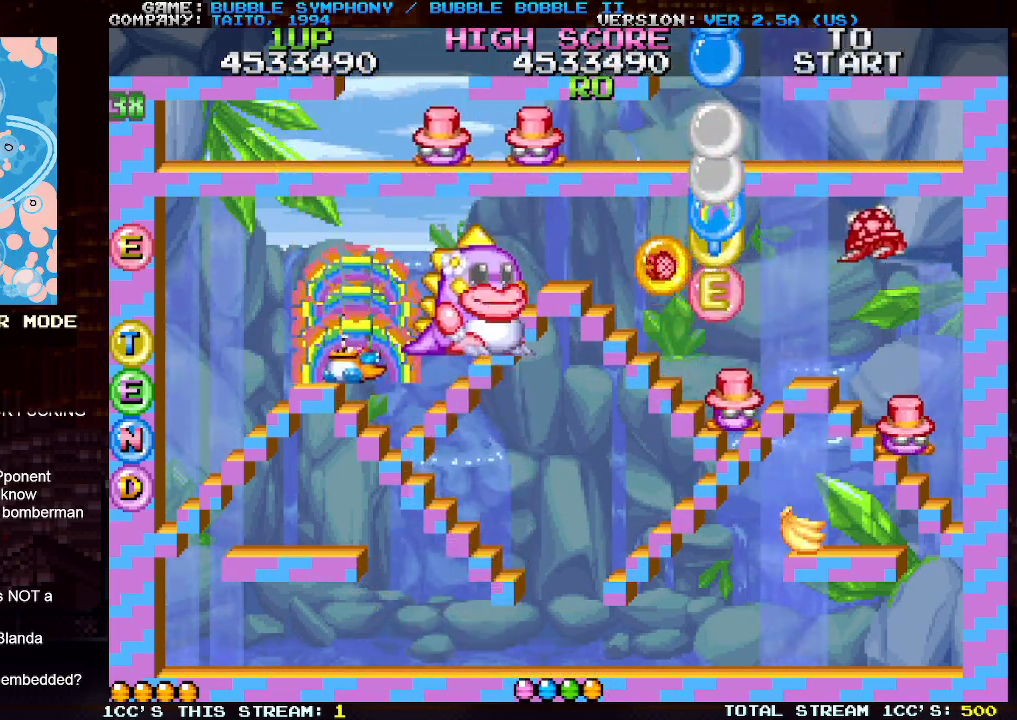
{"buttons": [], "left_stick": "center", "events": [[133, "left_stick", "center"]]}
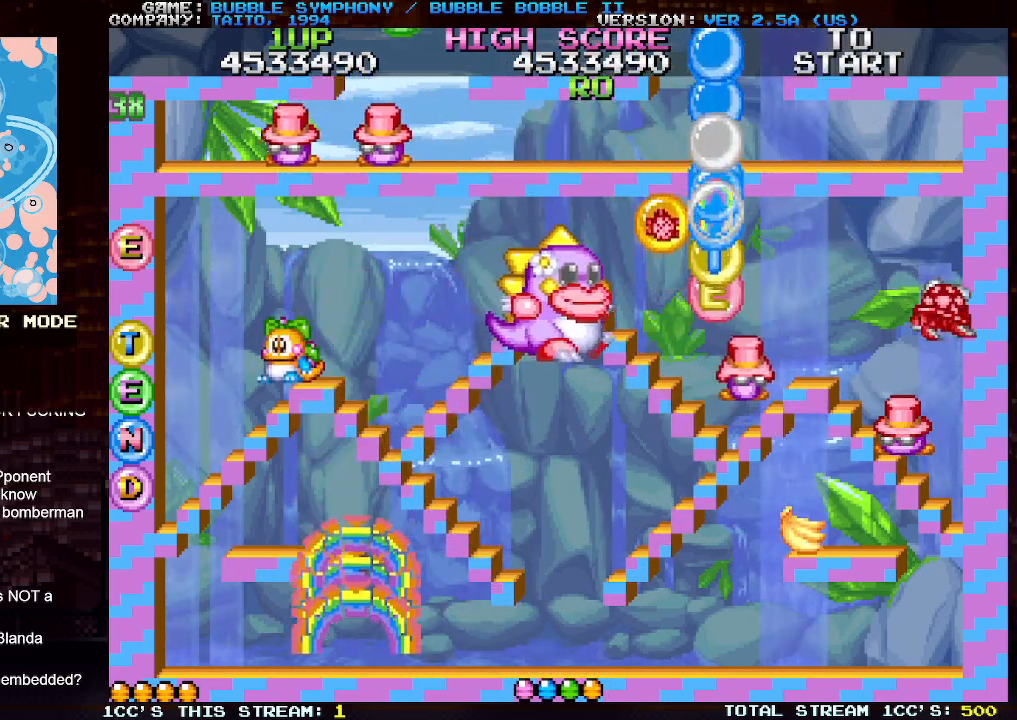
{"buttons": [], "left_stick": "center", "events": [[117, "left_stick", "right"], [250, "left_stick", "center"]]}
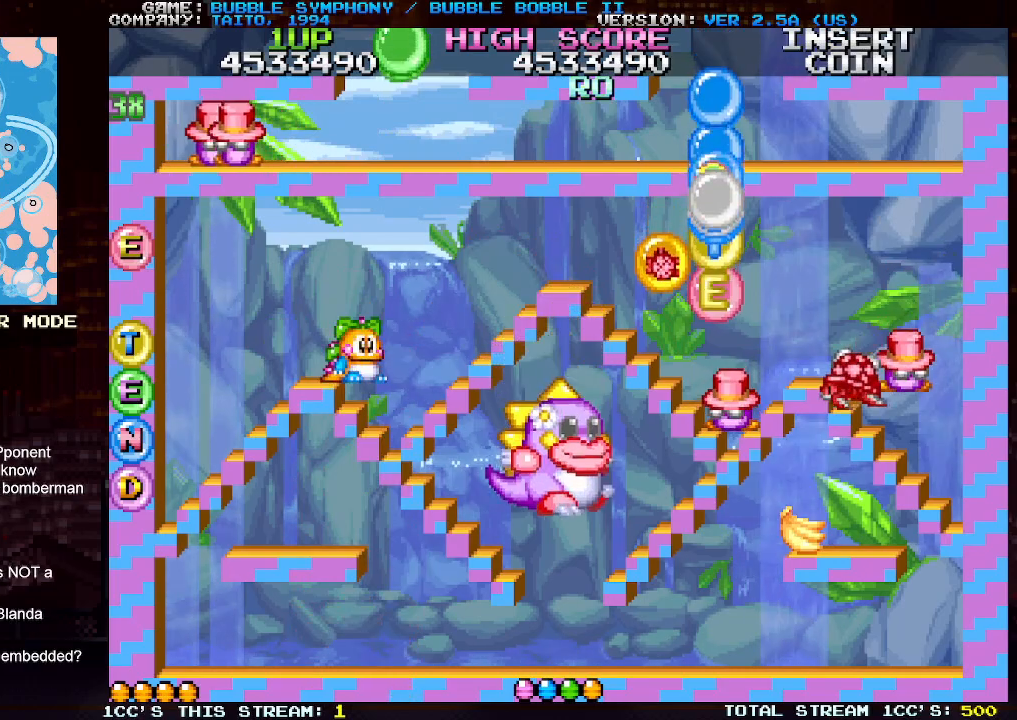
{"buttons": [], "left_stick": "right", "events": [[133, "left_stick", "right"], [200, "TRIANGLE", "down"], [300, "TRIANGLE", "up"]]}
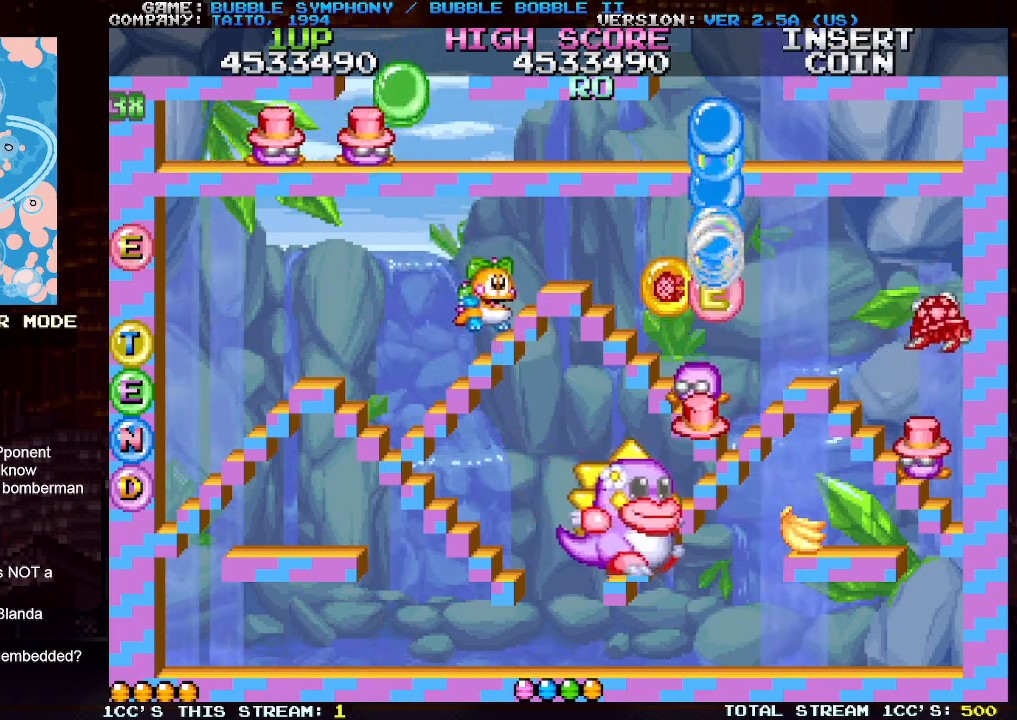
{"buttons": [], "left_stick": "center", "events": [[167, "left_stick", "center"], [300, "left_stick", "left"], [417, "left_stick", "center"]]}